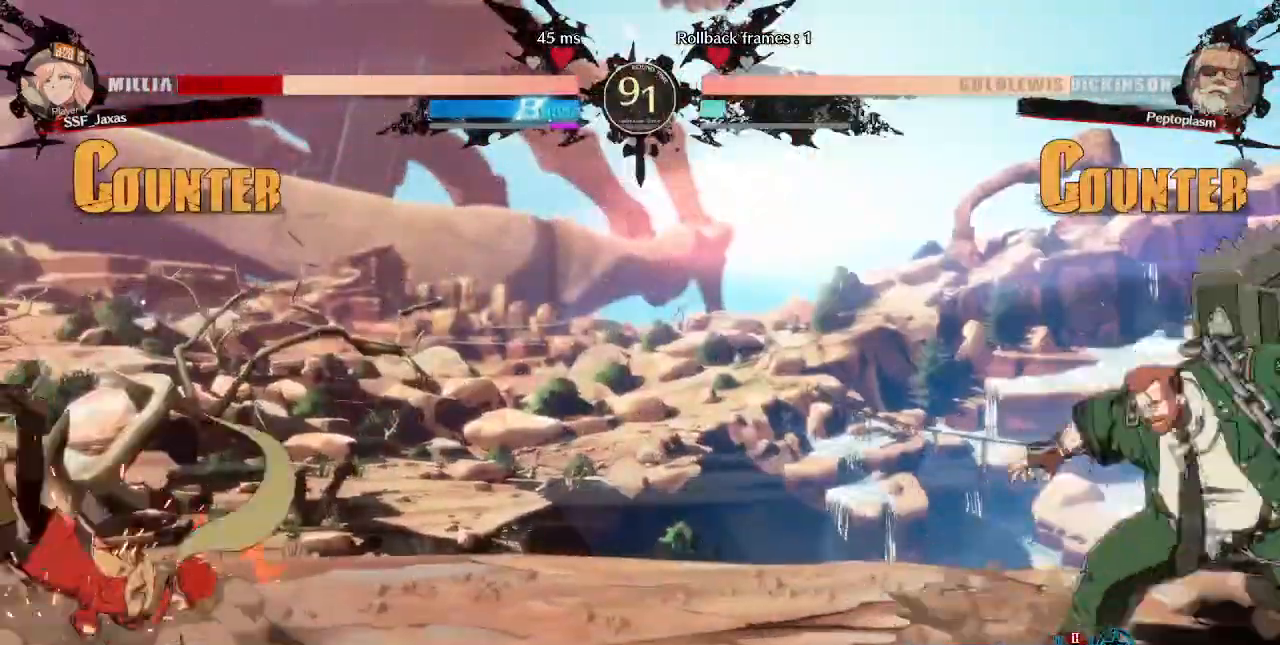
Gameplay with a controller (arcade stick); each line is a JSON object with the inputs held at the frame after it. "events" lists button and stick changes between this image and that frame as [ms after this image, input, new state], when the widget could be followed in between. Not read: L3 R3 SELECT START.
{"buttons": [], "events": [[40, "SQUARE", "up"], [160, "DPAD_DOWN", "up"], [200, "DPAD_LEFT", "up"], [320, "DPAD_RIGHT", "down"], [400, "DPAD_RIGHT", "up"]]}
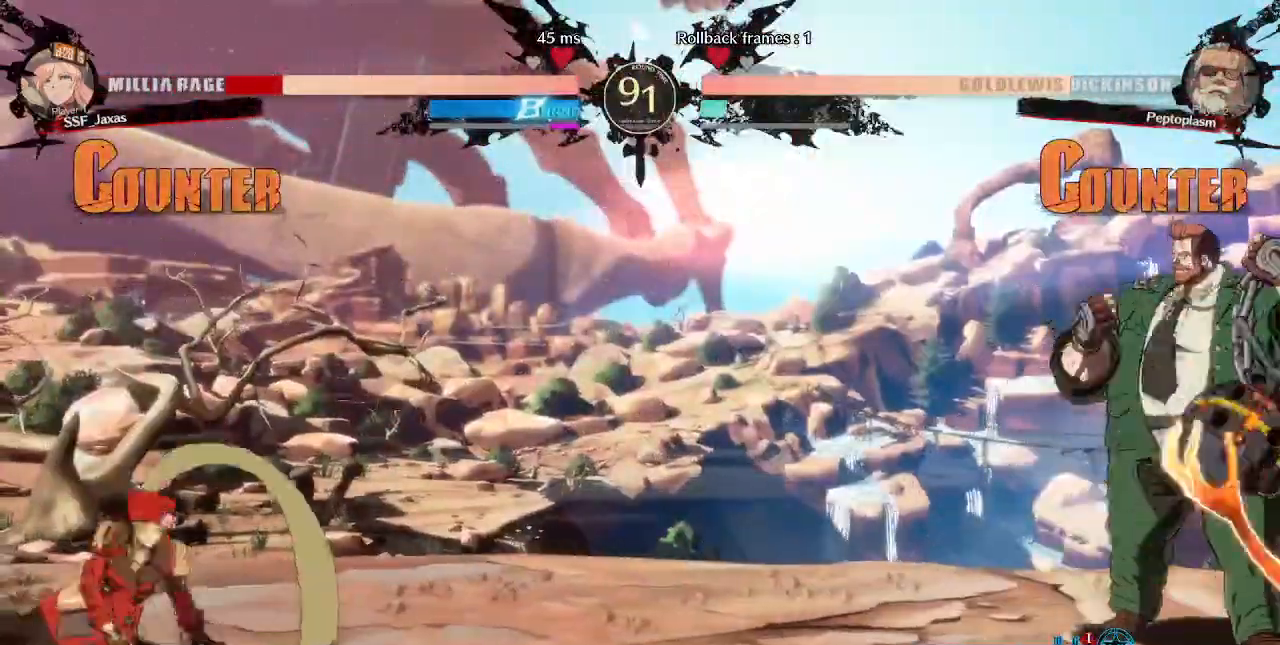
{"buttons": ["DPAD_RIGHT"], "events": [[360, "DPAD_RIGHT", "down"]]}
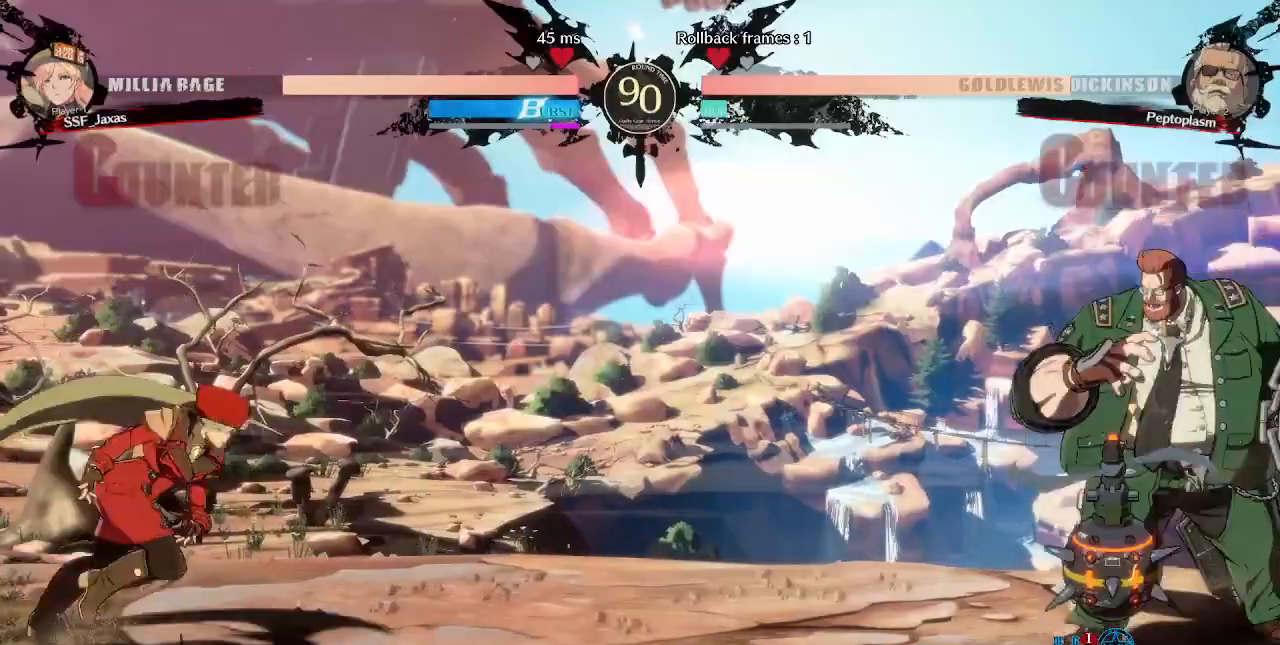
{"buttons": ["DPAD_LEFT"], "events": [[320, "DPAD_LEFT", "down"], [320, "DPAD_RIGHT", "up"]]}
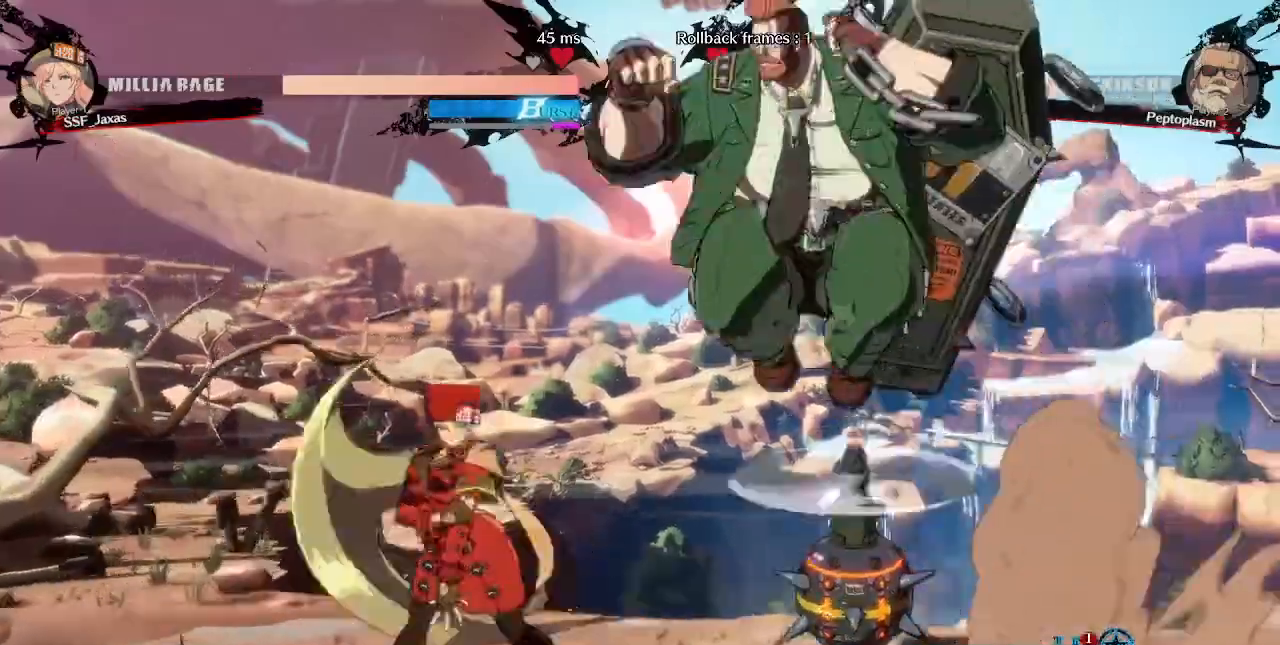
{"buttons": ["DPAD_LEFT"], "events": [[240, "DPAD_UP", "down"], [320, "DPAD_UP", "up"]]}
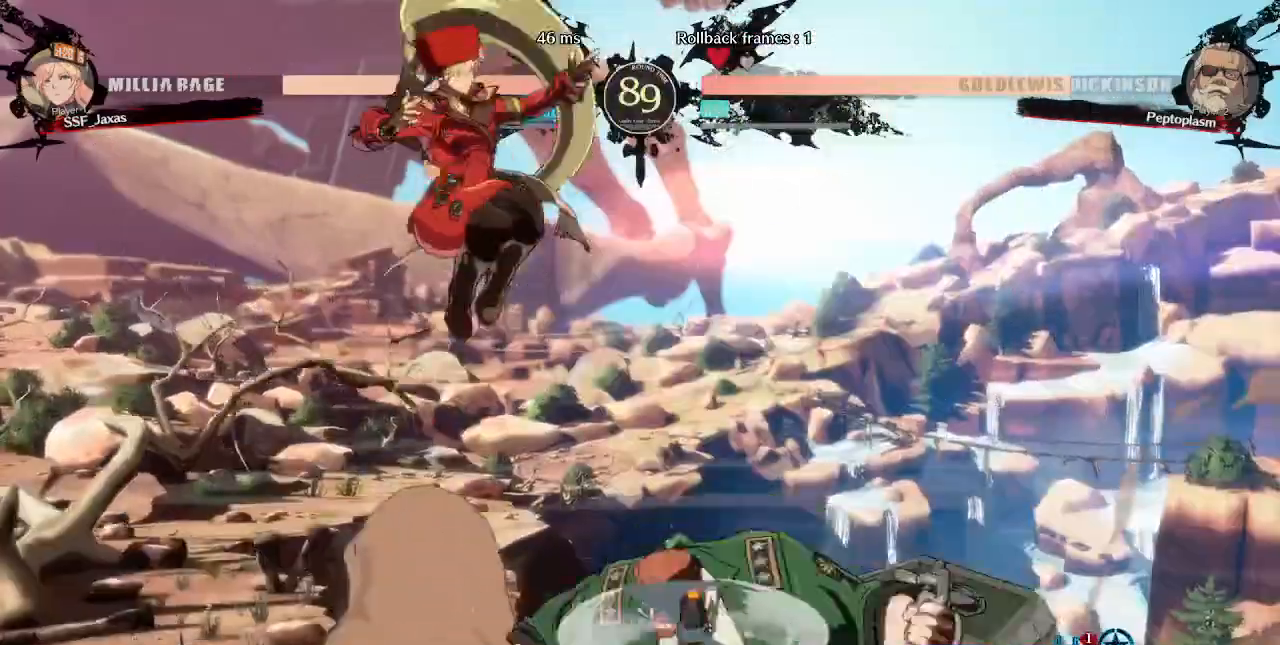
{"buttons": ["DPAD_DOWN", "DPAD_LEFT"], "events": [[440, "DPAD_DOWN", "down"]]}